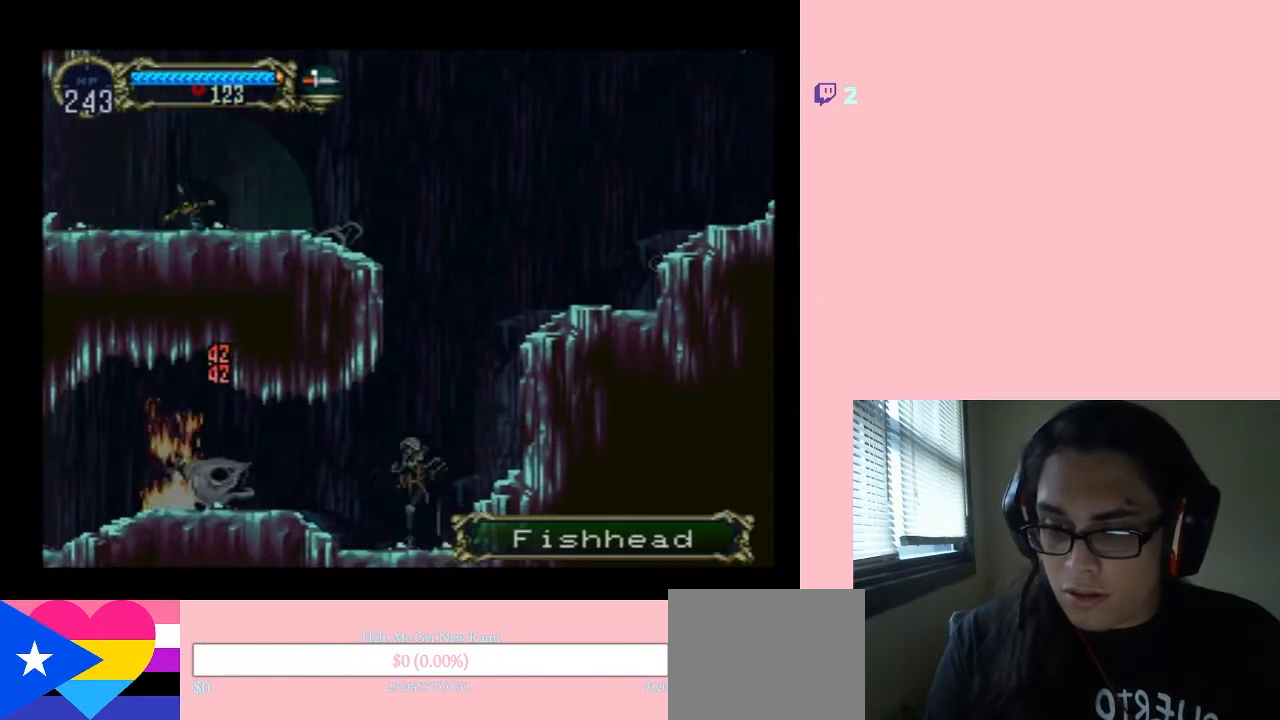
Gameplay with a controller (Nintendo layout); each line is a JSON object with the inputs held at the frame after it. "events" lists button and stick changes between this image and that frame as [ms after this image, input, new state], when the widget could be followed in between. Not read: L2 L3 R2 R3.
{"buttons": ["X"], "left_stick": "center", "right_stick": "center", "events": [[50, "DPAD_RIGHT", "up"], [100, "X", "up"], [233, "X", "down"], [333, "X", "up"], [500, "X", "down"]]}
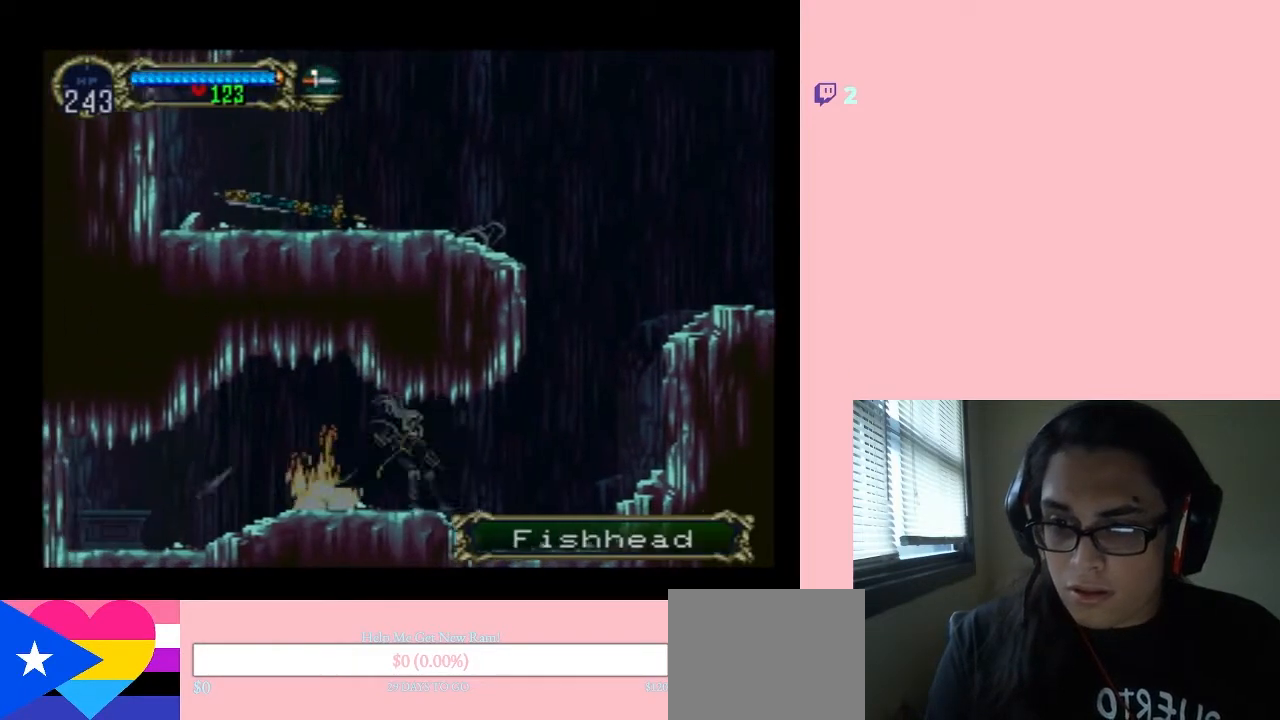
{"buttons": ["X"], "left_stick": "center", "right_stick": "center", "events": [[83, "X", "up"], [233, "X", "down"], [333, "X", "up"], [483, "X", "down"]]}
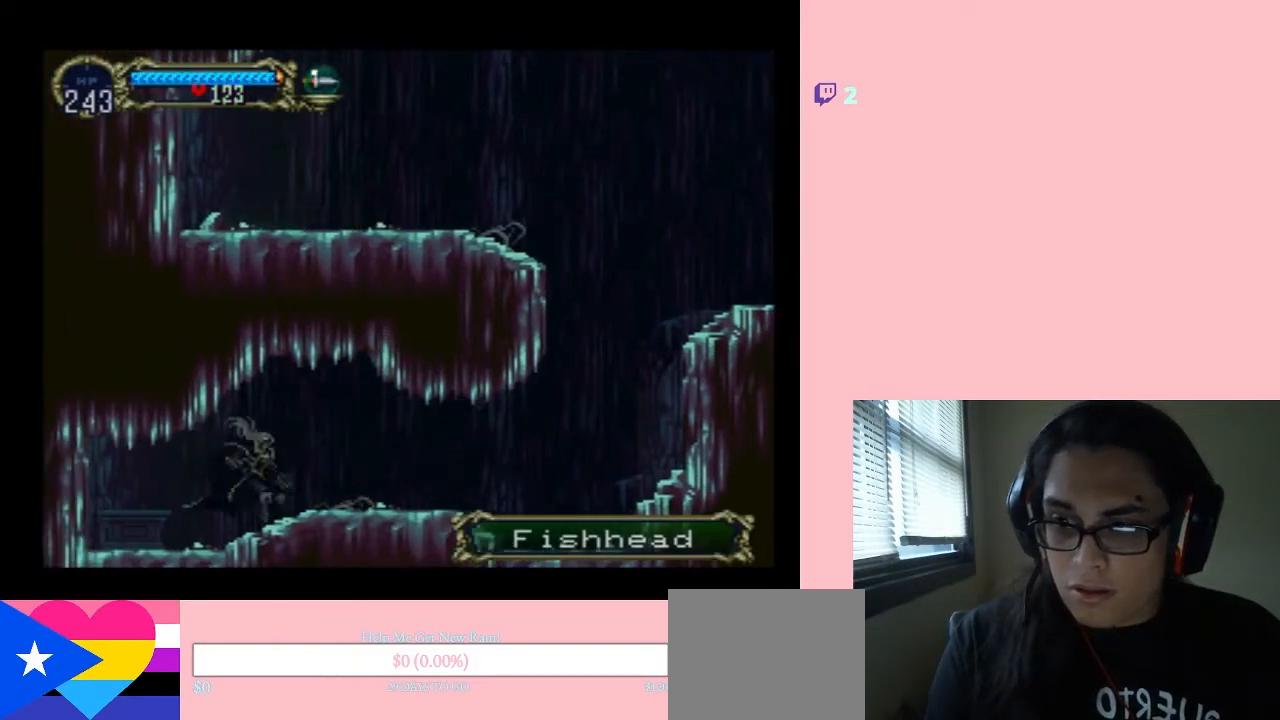
{"buttons": ["Y", "DPAD_LEFT"], "left_stick": "center", "right_stick": "center", "events": [[133, "X", "up"], [250, "DPAD_LEFT", "down"], [483, "Y", "down"]]}
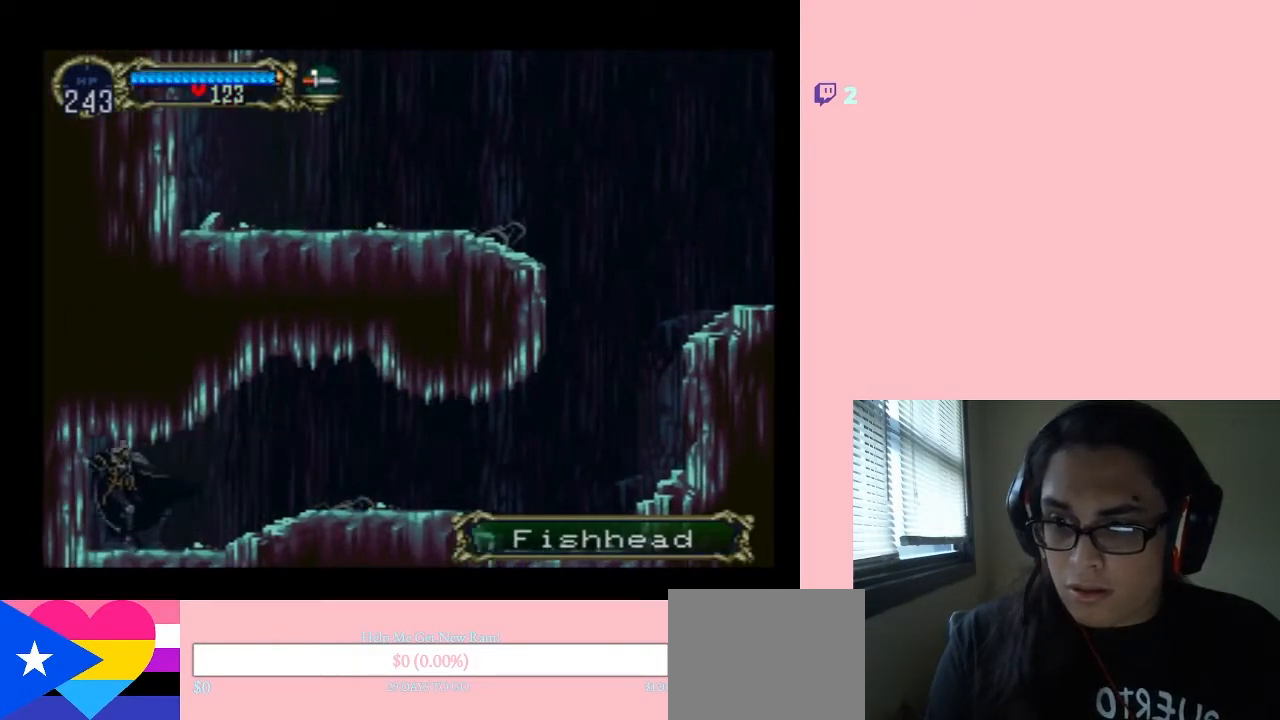
{"buttons": [], "left_stick": "center", "right_stick": "center", "events": [[117, "DPAD_LEFT", "up"], [150, "Y", "up"], [367, "Y", "down"], [483, "Y", "up"]]}
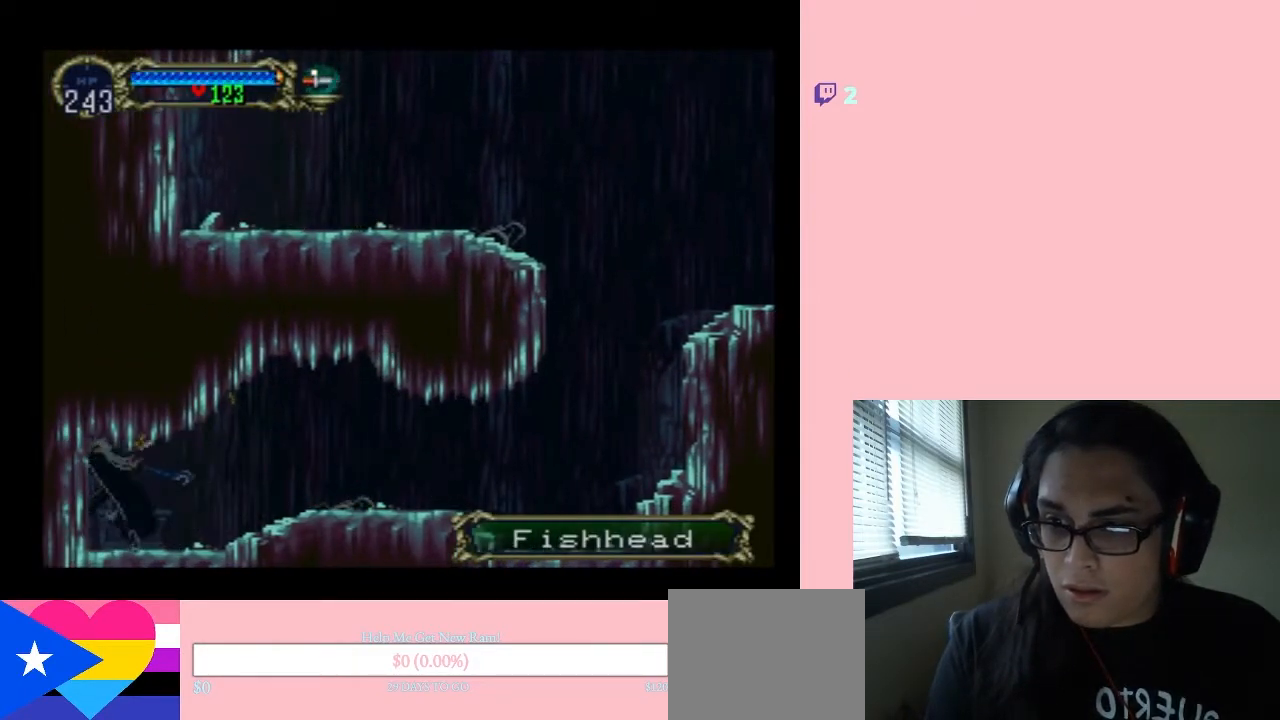
{"buttons": ["DPAD_LEFT"], "left_stick": "center", "right_stick": "center", "events": [[100, "DPAD_LEFT", "down"], [133, "Y", "down"], [283, "Y", "up"]]}
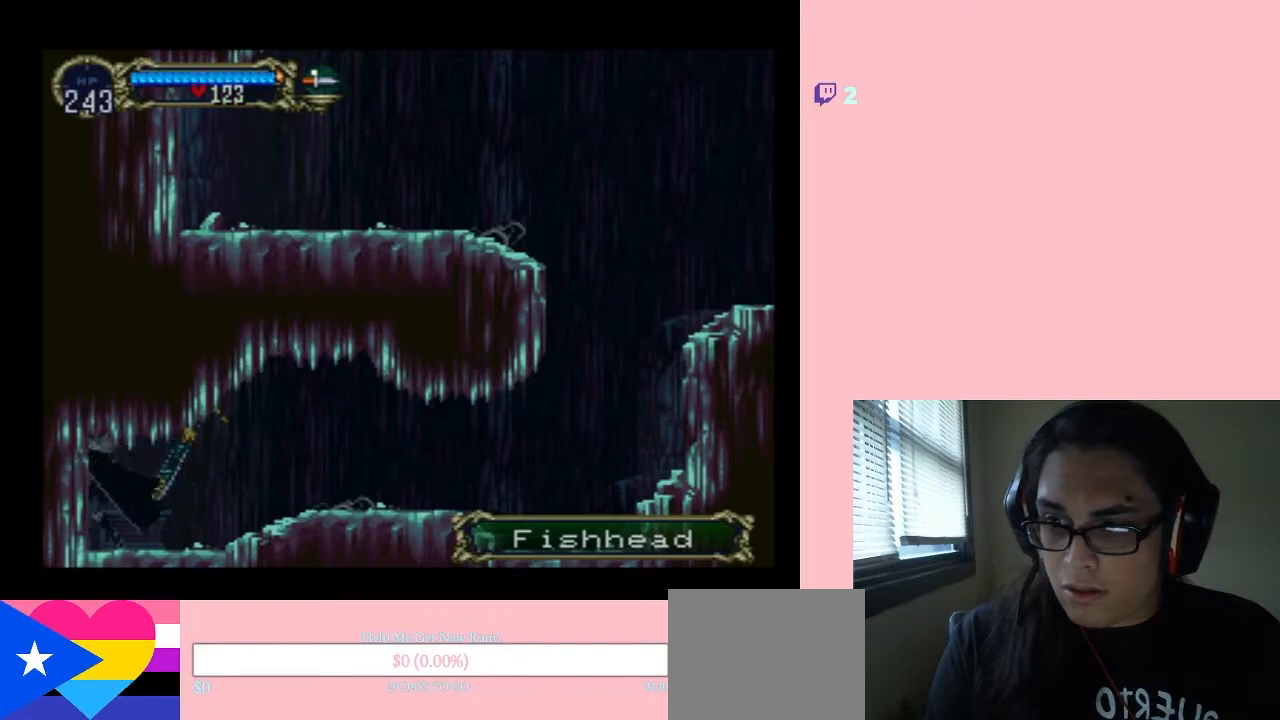
{"buttons": ["DPAD_DOWN"], "left_stick": "center", "right_stick": "center", "events": [[117, "DPAD_LEFT", "up"], [300, "DPAD_DOWN", "down"]]}
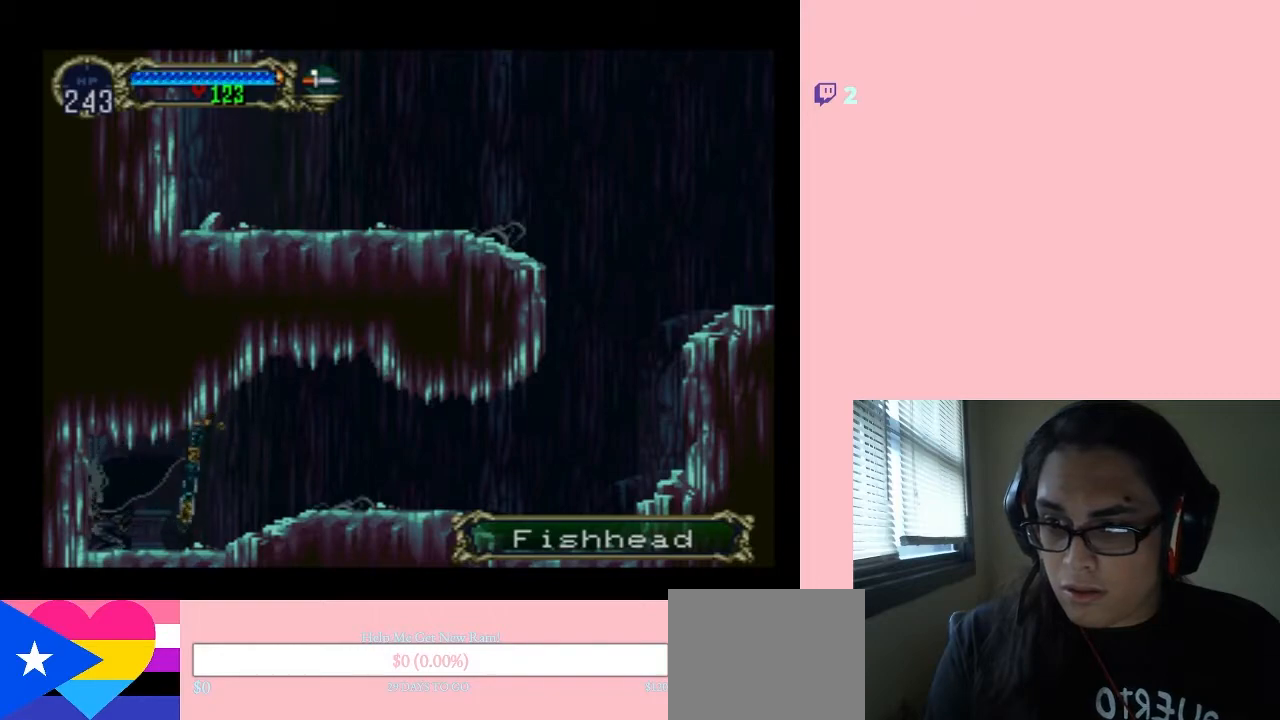
{"buttons": [], "left_stick": "center", "right_stick": "center", "events": [[100, "Y", "down"], [317, "Y", "up"], [367, "DPAD_DOWN", "up"]]}
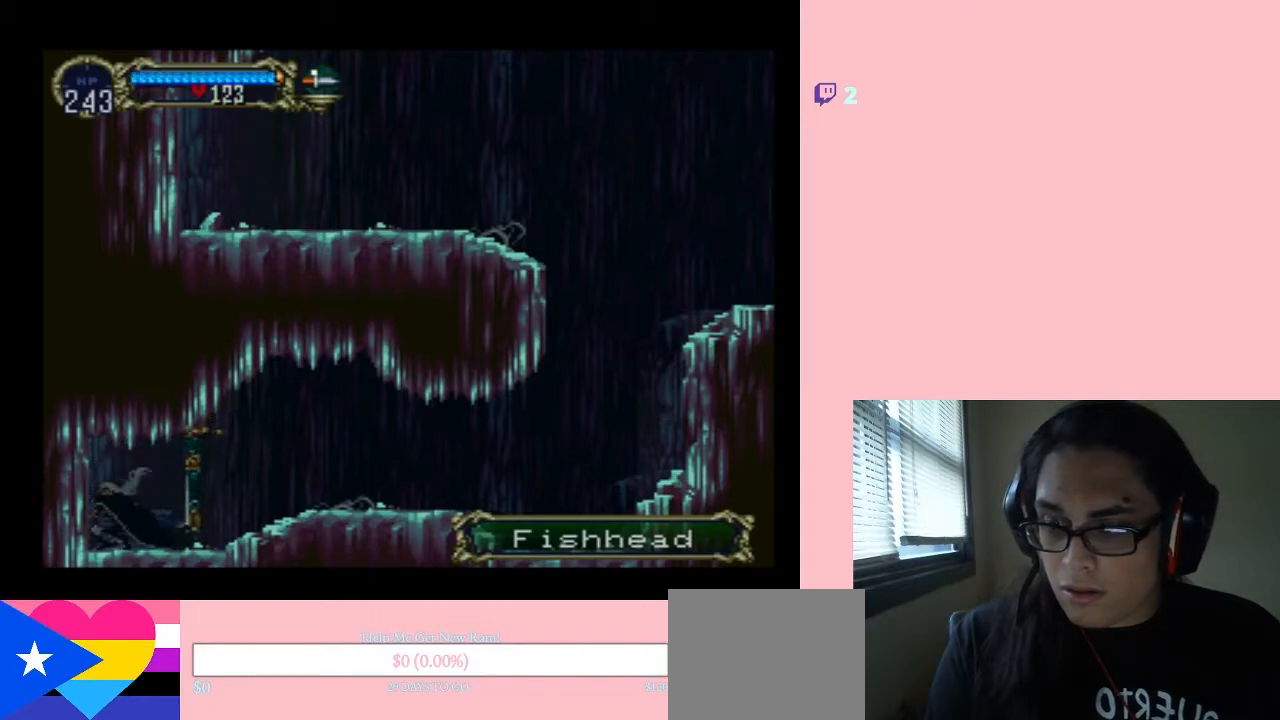
{"buttons": ["X"], "left_stick": "center", "right_stick": "center", "events": [[50, "DPAD_LEFT", "down"], [267, "DPAD_LEFT", "up"], [300, "X", "down"], [383, "X", "up"], [450, "X", "down"]]}
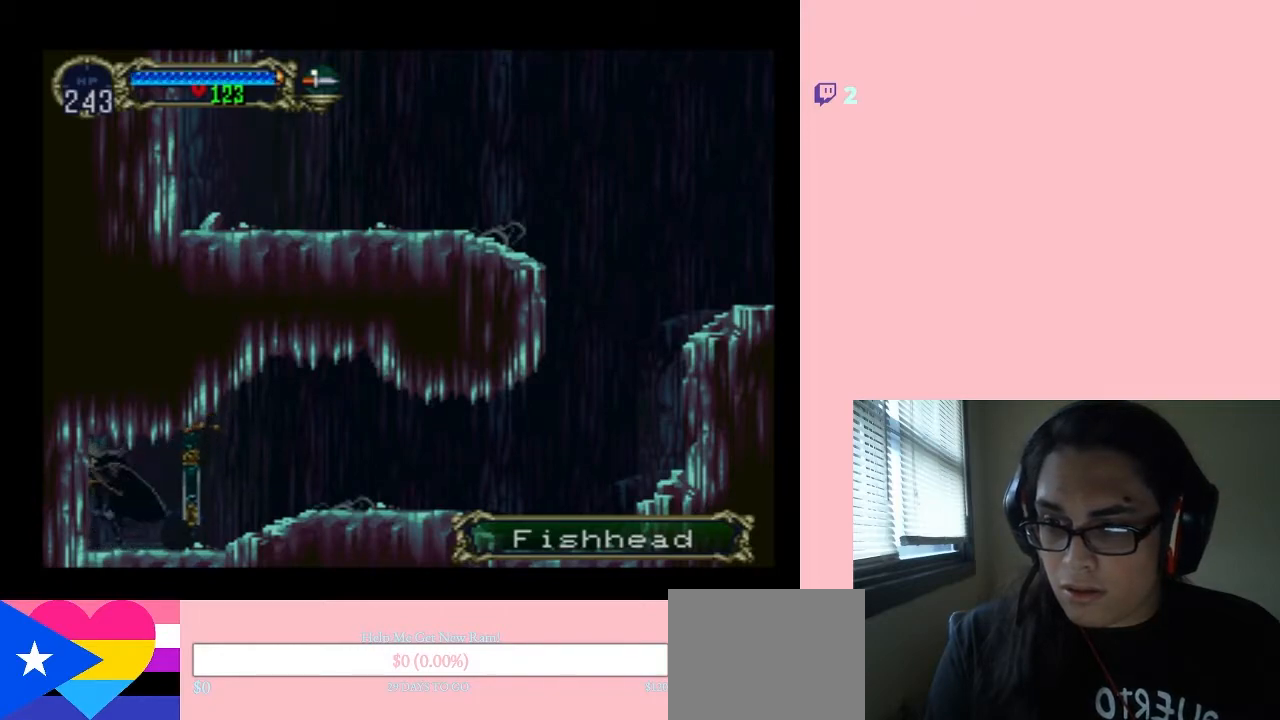
{"buttons": ["X"], "left_stick": "center", "right_stick": "center", "events": [[67, "X", "up"], [150, "X", "down"], [233, "X", "up"], [283, "X", "down"]]}
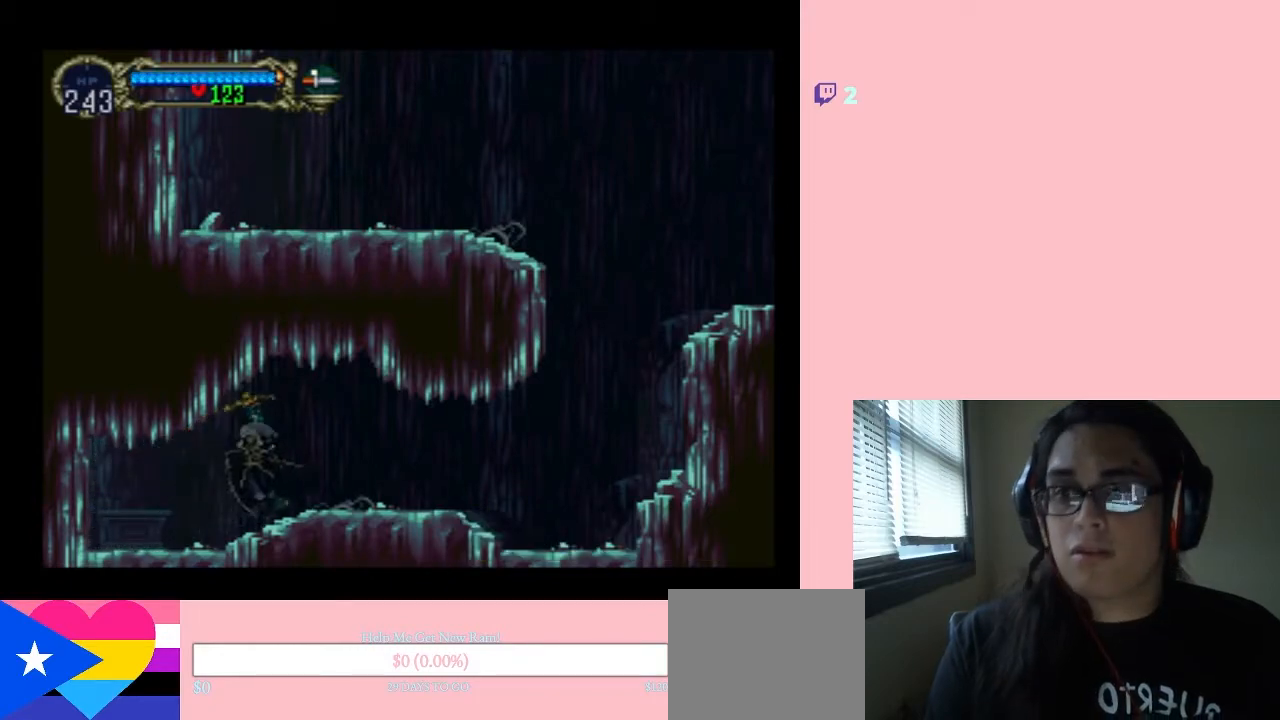
{"buttons": [], "left_stick": "center", "right_stick": "center", "events": [[283, "X", "up"], [367, "X", "down"], [500, "X", "up"]]}
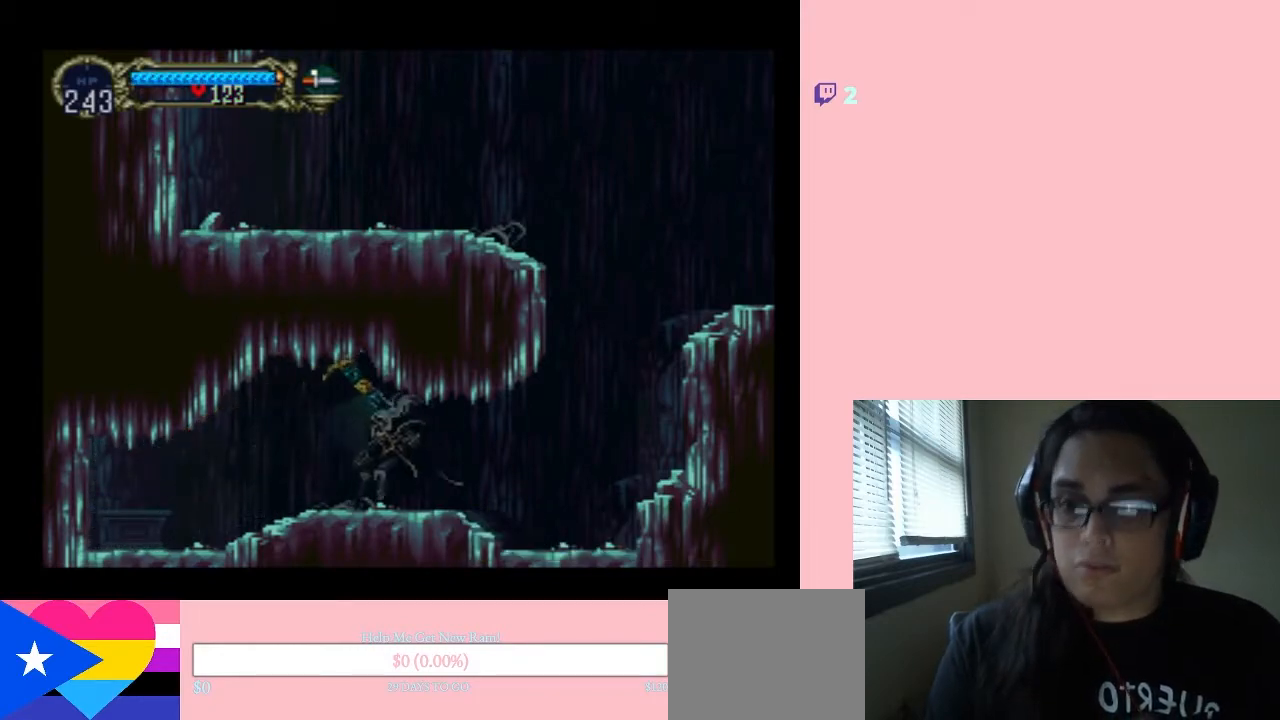
{"buttons": [], "left_stick": "center", "right_stick": "center", "events": [[50, "X", "down"], [167, "X", "up"], [250, "X", "down"], [350, "X", "up"], [450, "X", "down"], [500, "X", "up"]]}
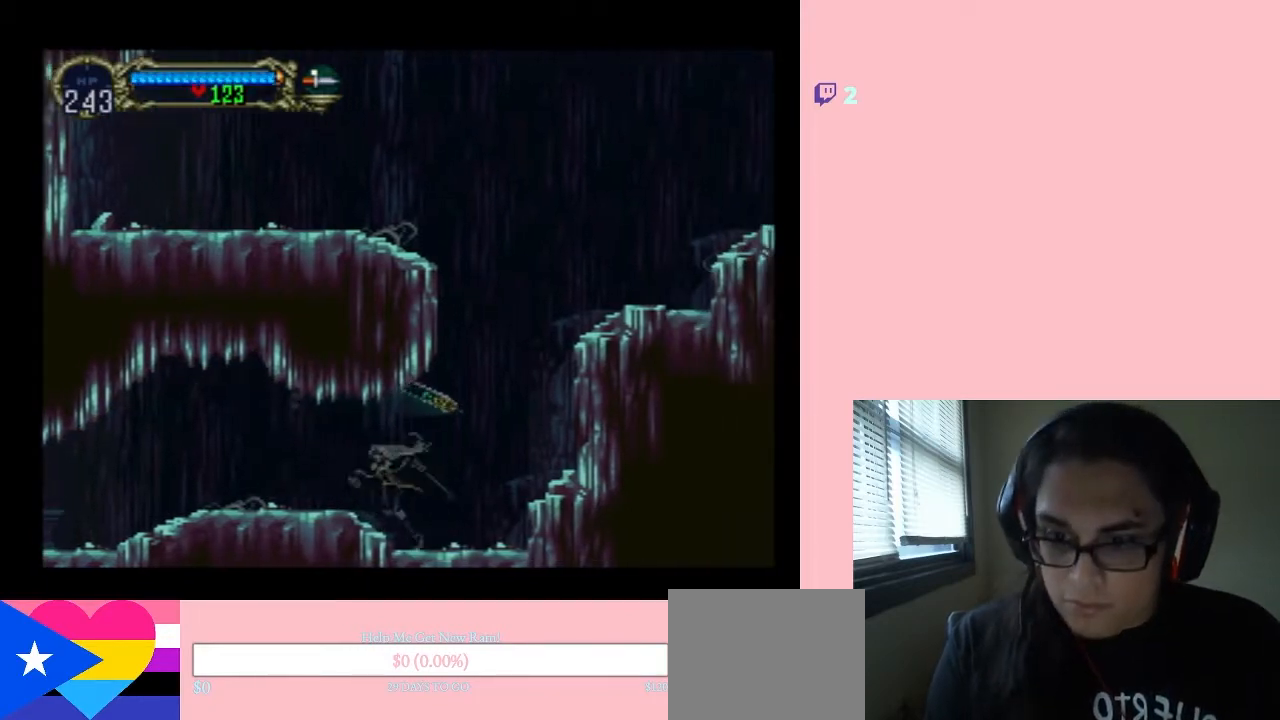
{"buttons": ["B", "DPAD_RIGHT"], "left_stick": "center", "right_stick": "center", "events": [[183, "B", "down"], [250, "DPAD_RIGHT", "down"]]}
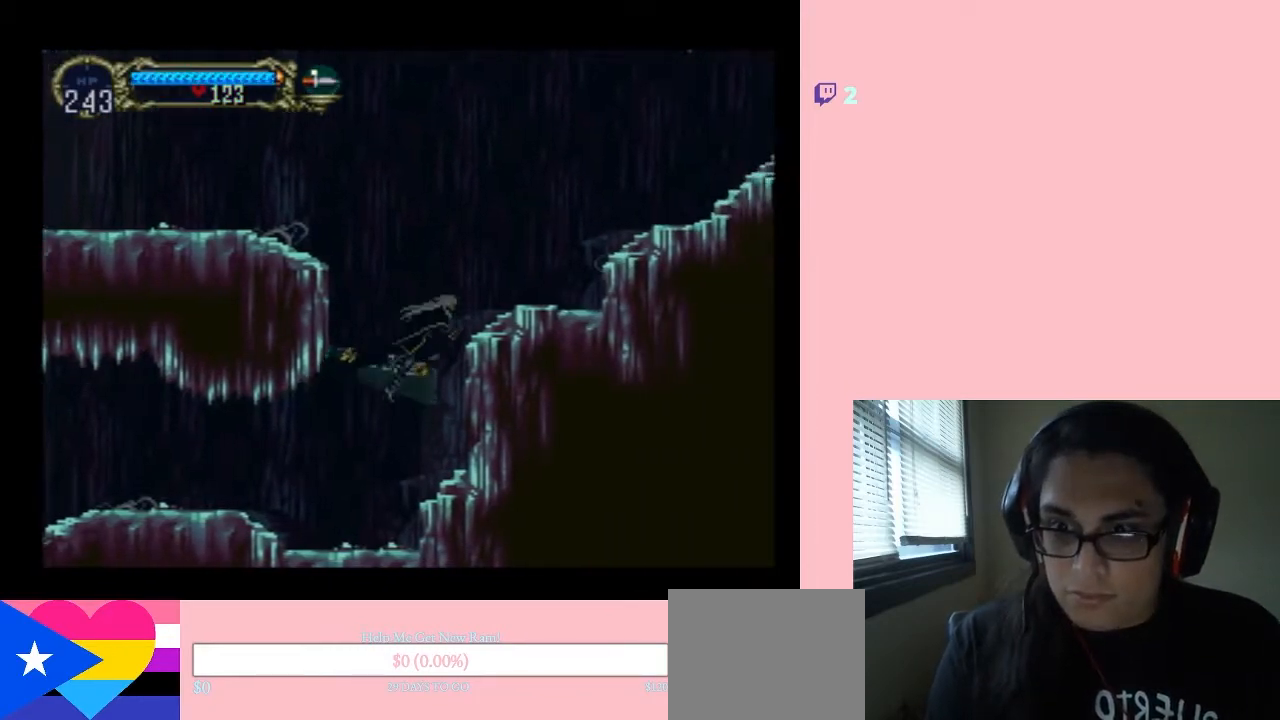
{"buttons": ["B", "DPAD_RIGHT"], "left_stick": "center", "right_stick": "center", "events": []}
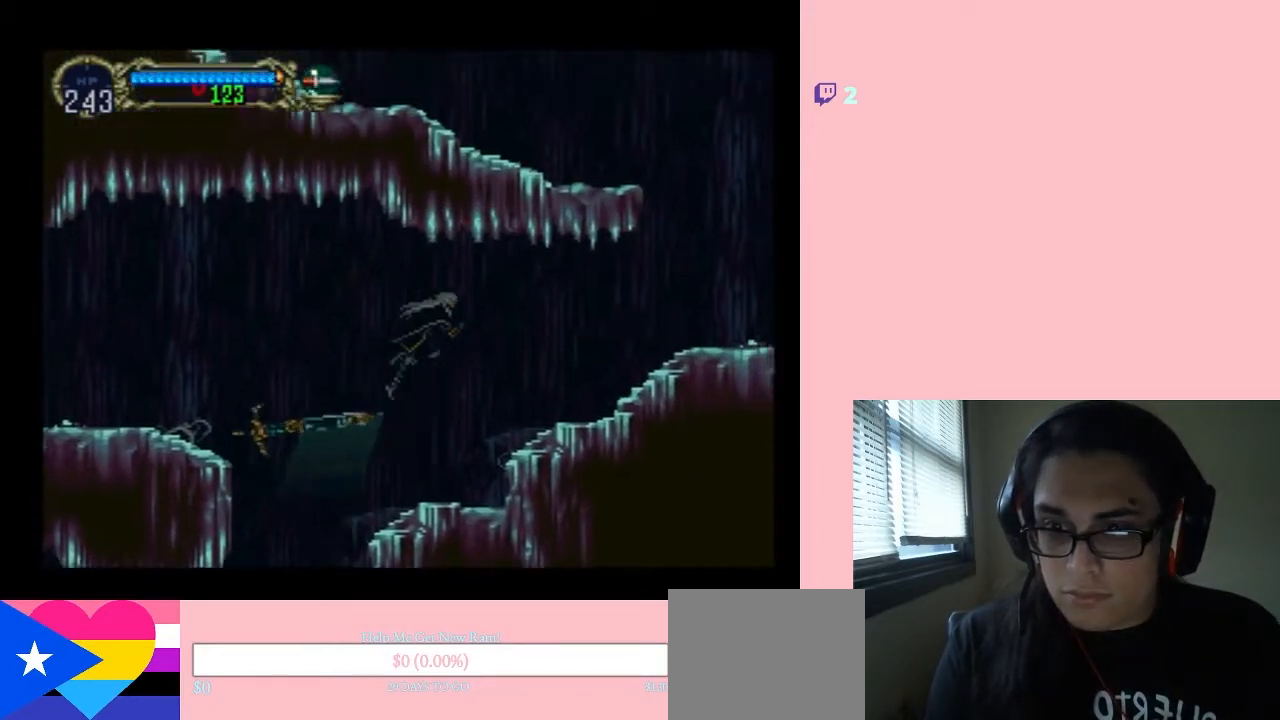
{"buttons": ["DPAD_RIGHT"], "left_stick": "center", "right_stick": "center", "events": [[100, "B", "up"]]}
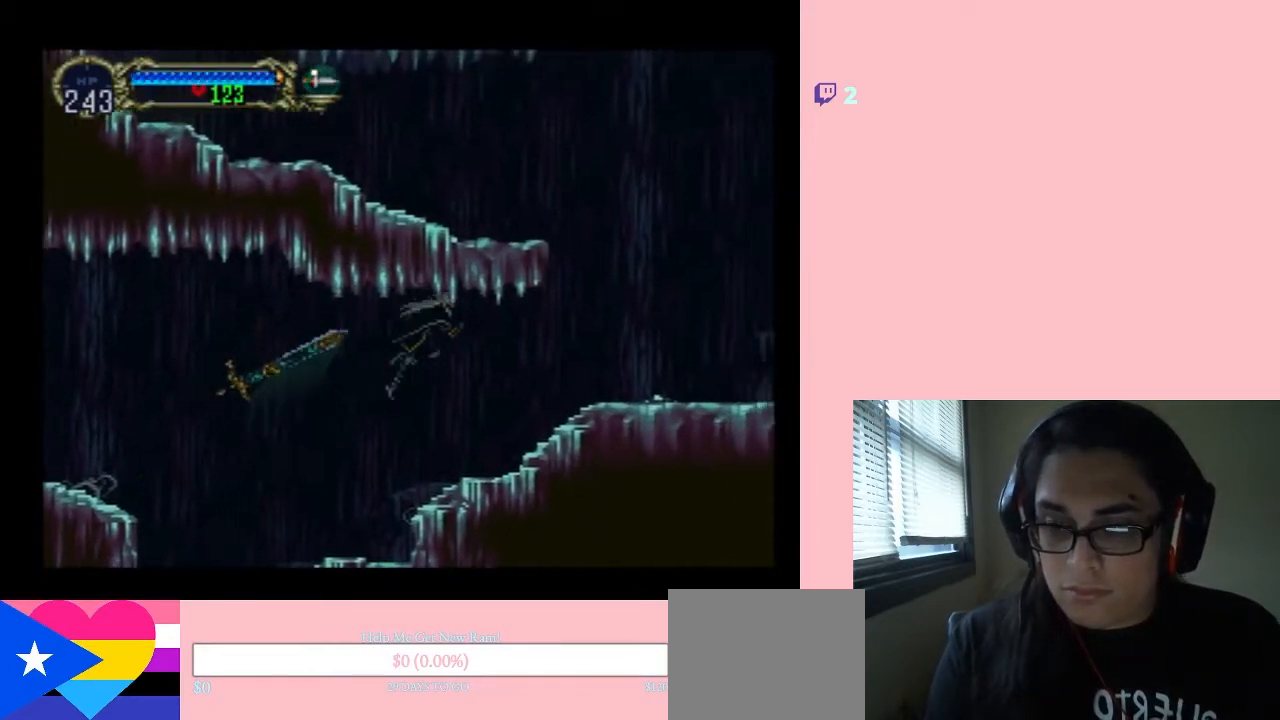
{"buttons": ["DPAD_RIGHT"], "left_stick": "center", "right_stick": "center", "events": []}
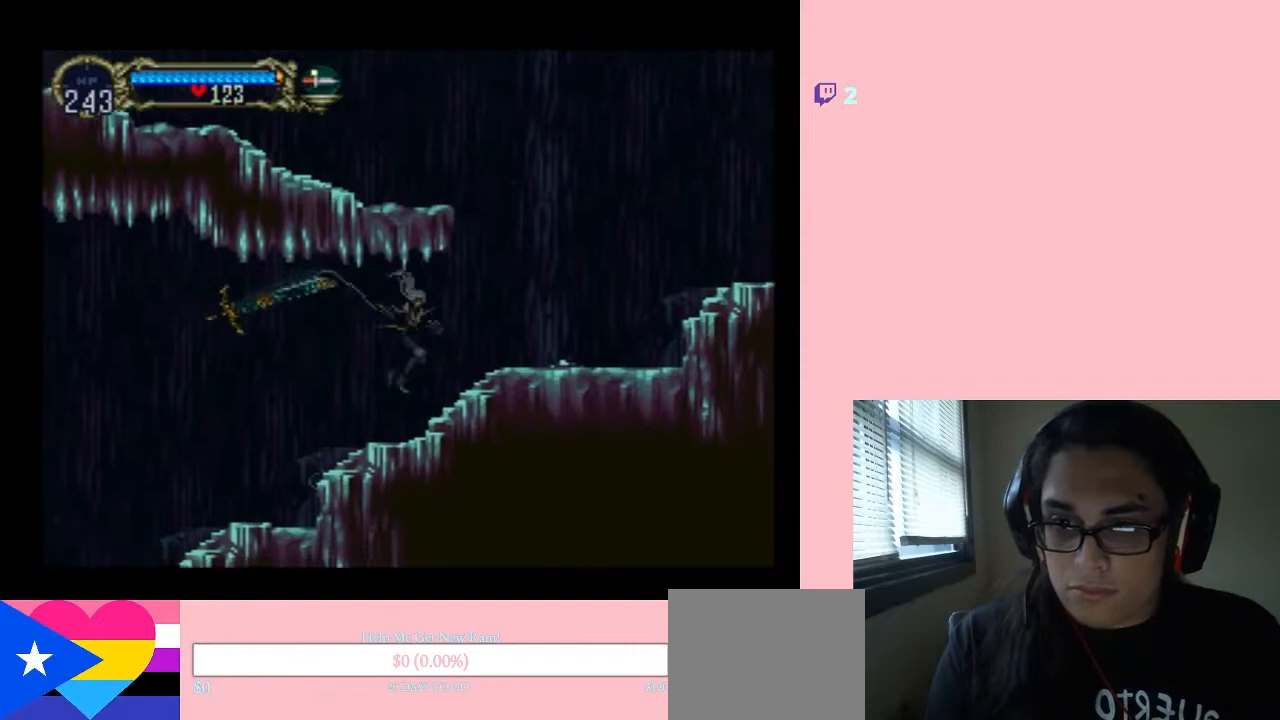
{"buttons": ["B", "DPAD_RIGHT"], "left_stick": "center", "right_stick": "center", "events": [[483, "B", "down"]]}